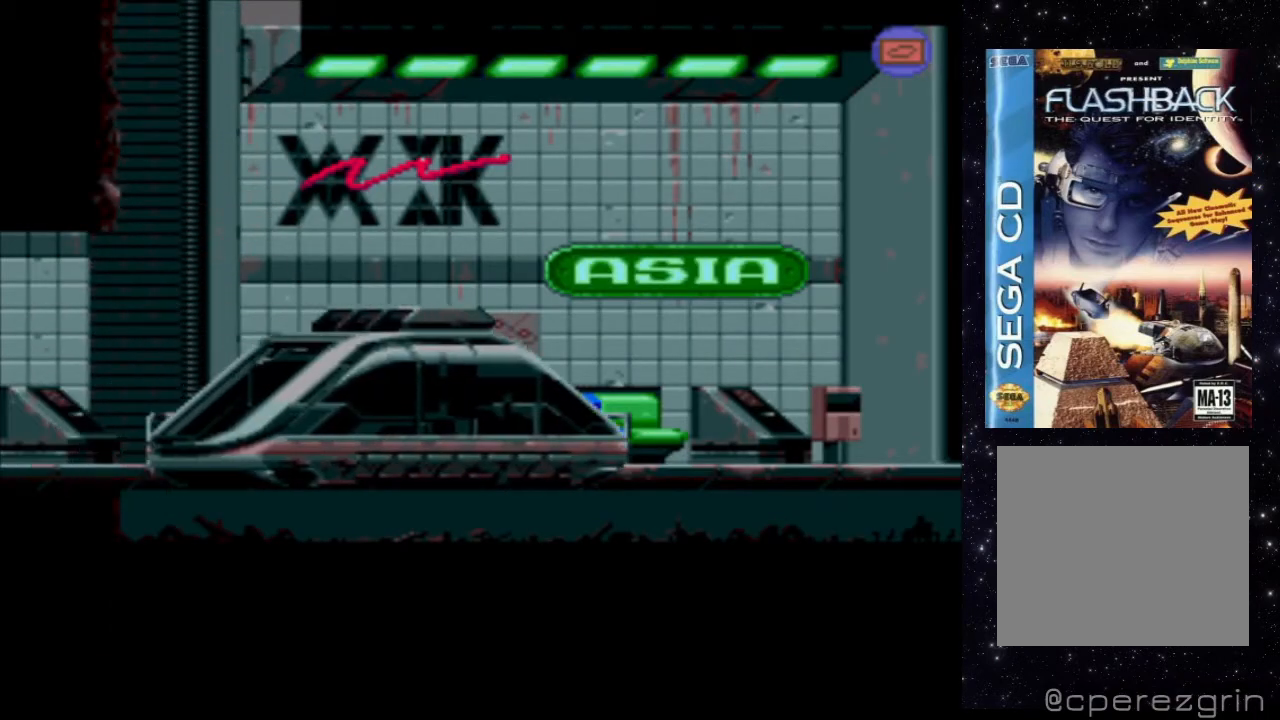
Gameplay with a controller (Xbox layout); each line is a JSON object with the inputs held at the frame after it. "events" lists button and stick changes between this image and that frame as [ms after this image, input, new state], when the widget could be followed in between. Not read: L3 R3 left_stick right_stick.
{"buttons": ["X", "DPAD_RIGHT"], "events": []}
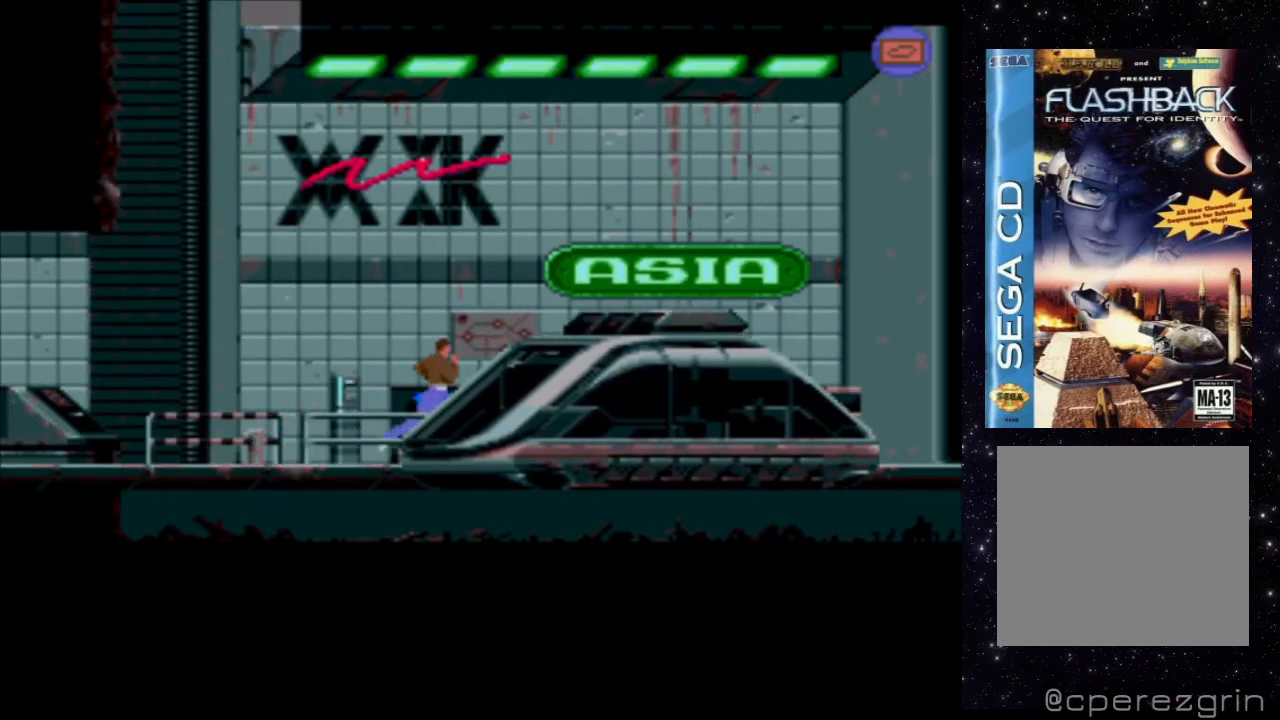
{"buttons": [], "events": [[200, "X", "up"], [220, "DPAD_RIGHT", "up"]]}
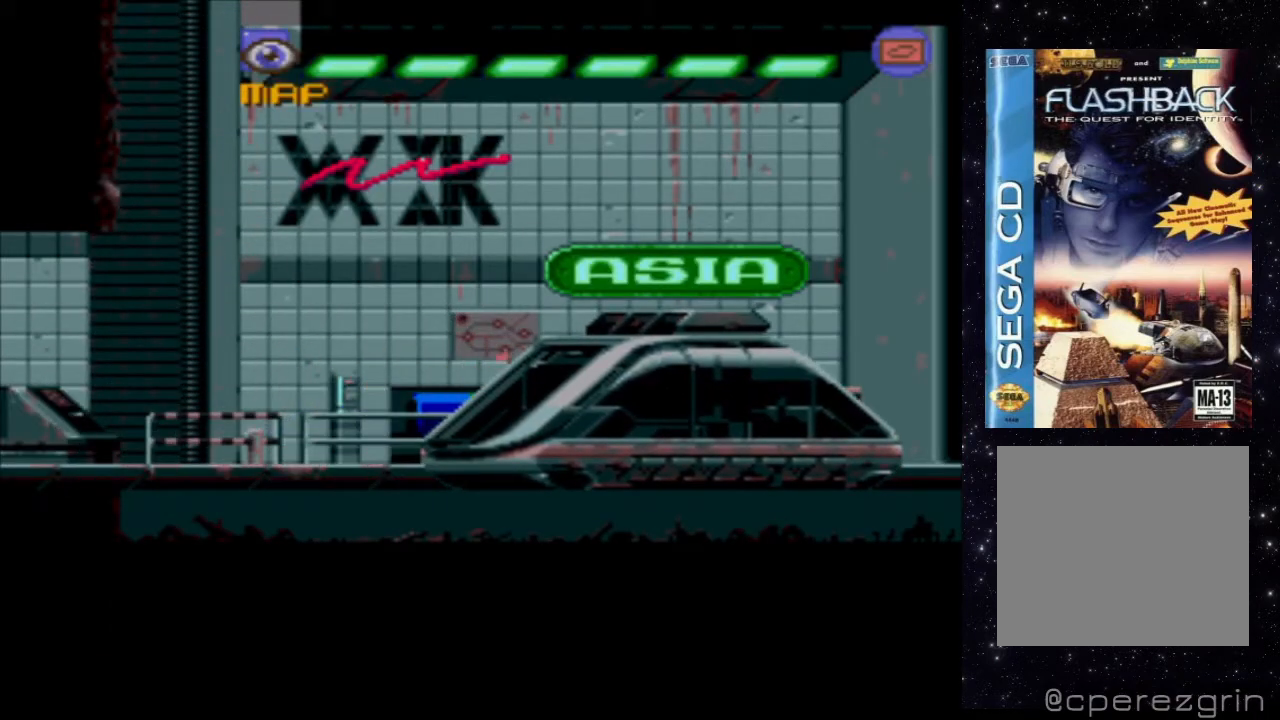
{"buttons": [], "events": []}
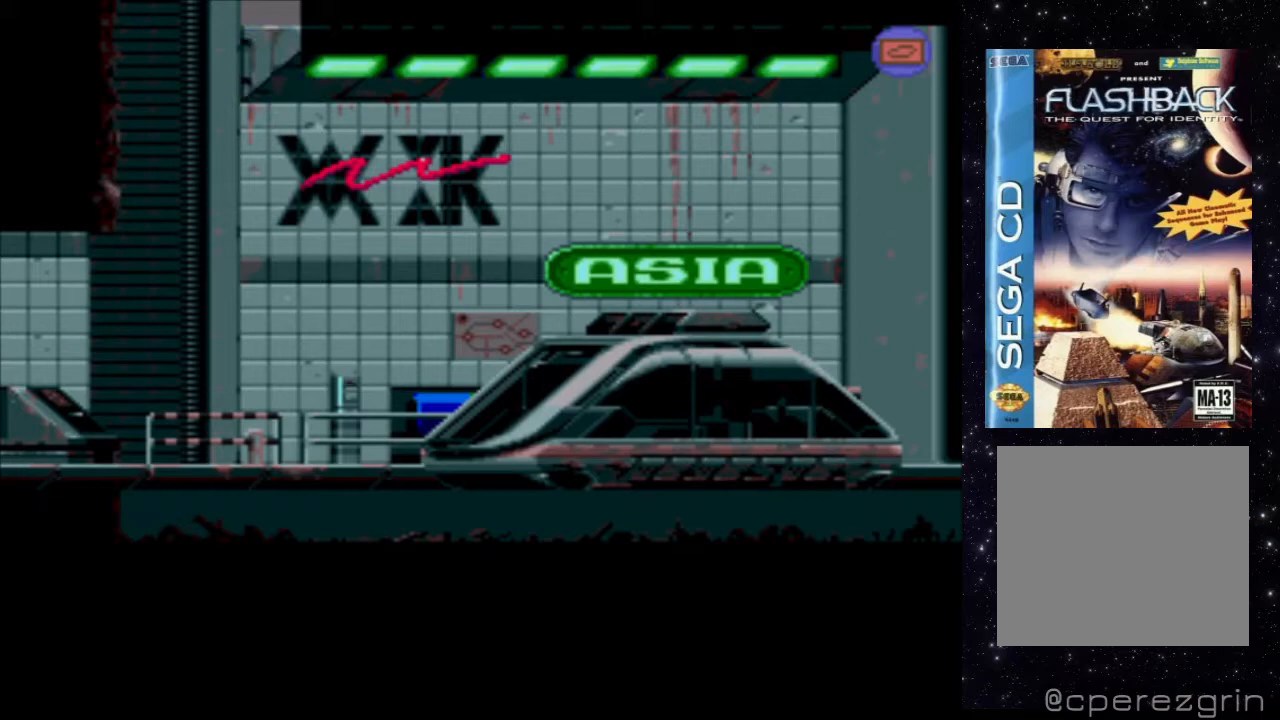
{"buttons": ["X"], "events": [[60, "X", "down"]]}
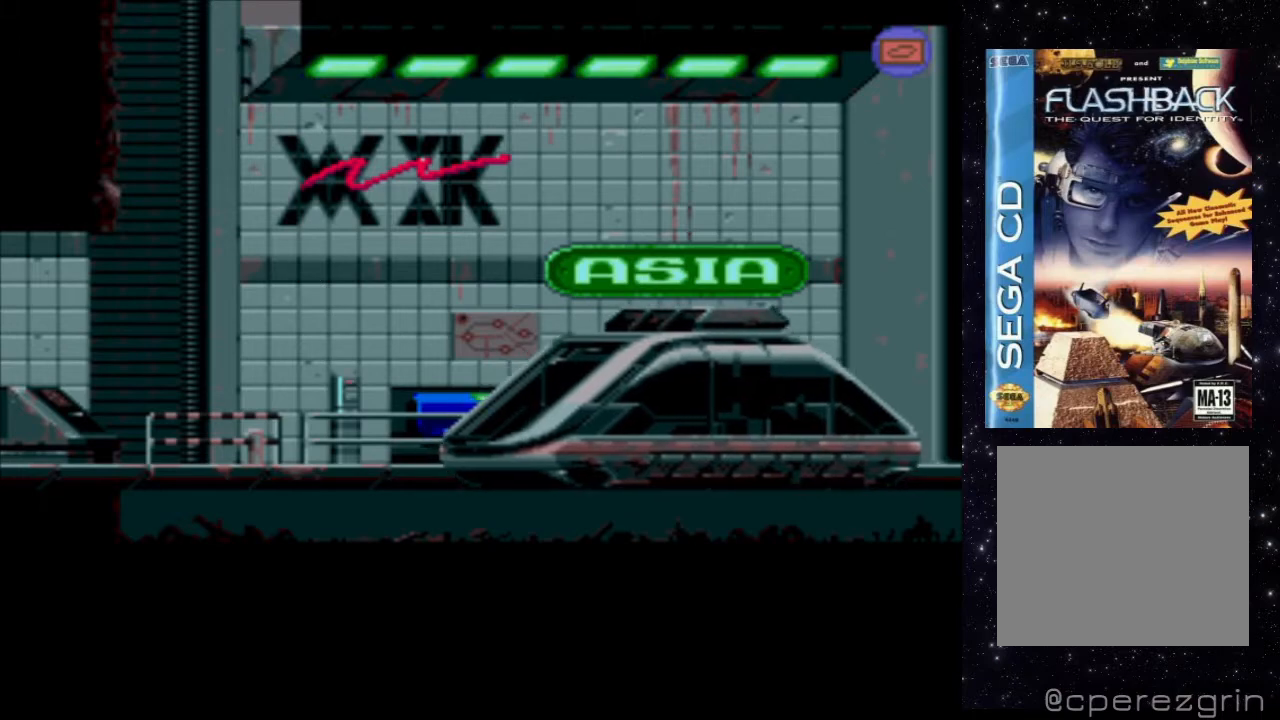
{"buttons": [], "events": [[140, "X", "up"]]}
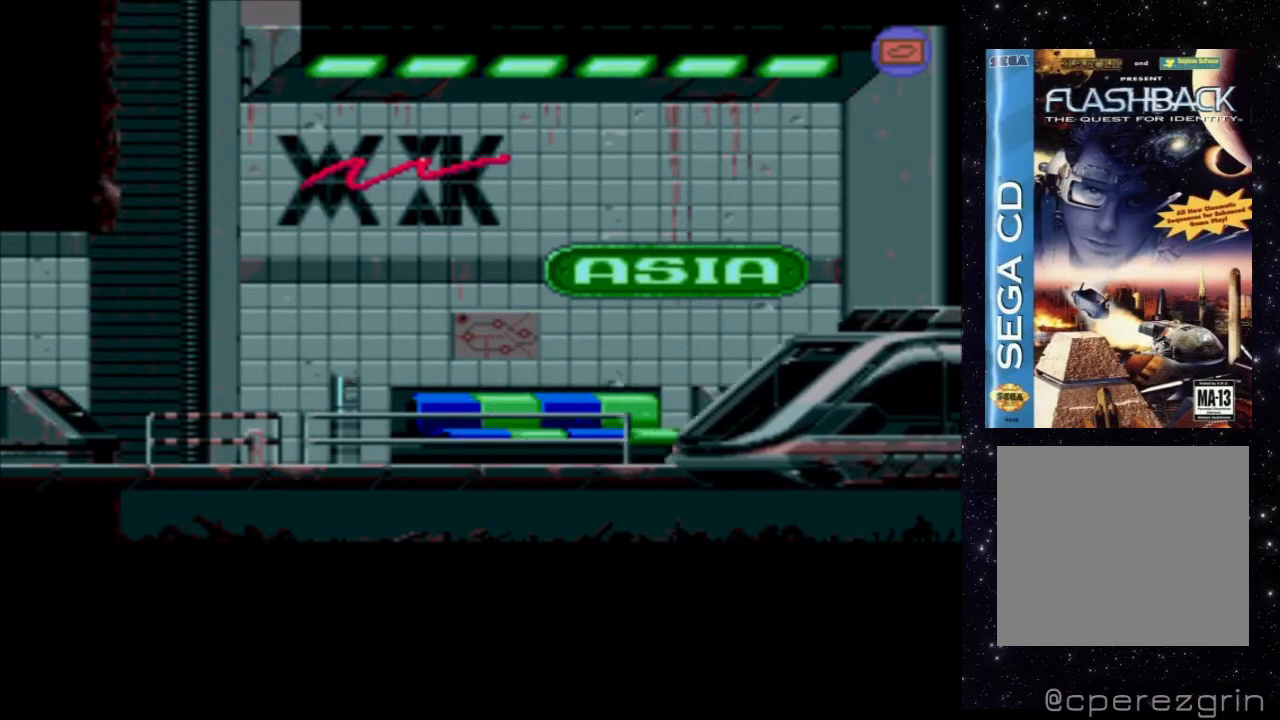
{"buttons": [], "events": []}
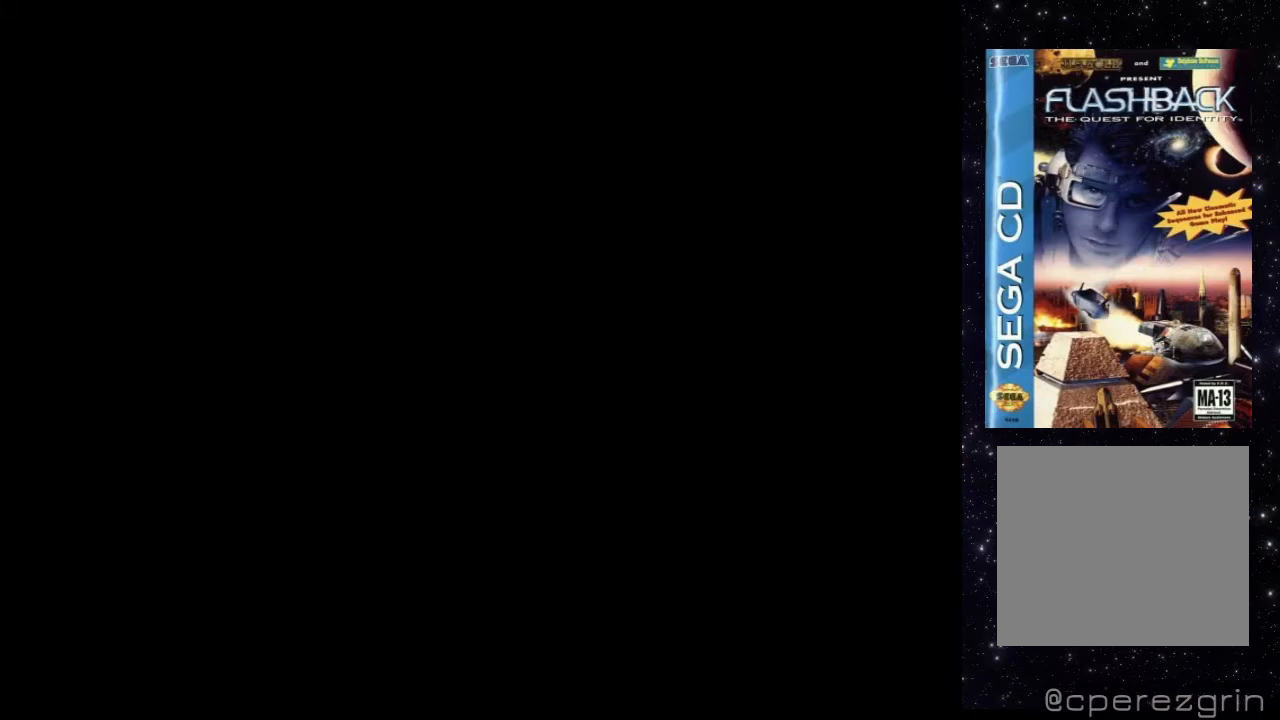
{"buttons": [], "events": []}
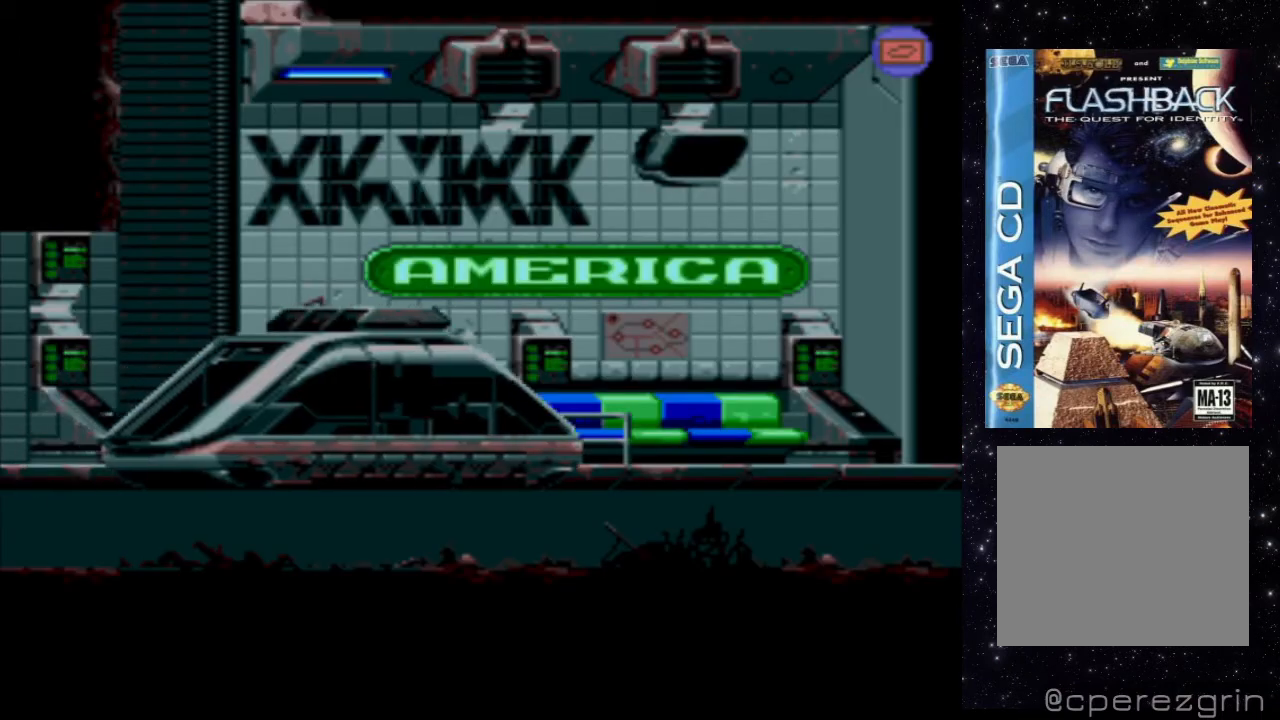
{"buttons": [], "events": []}
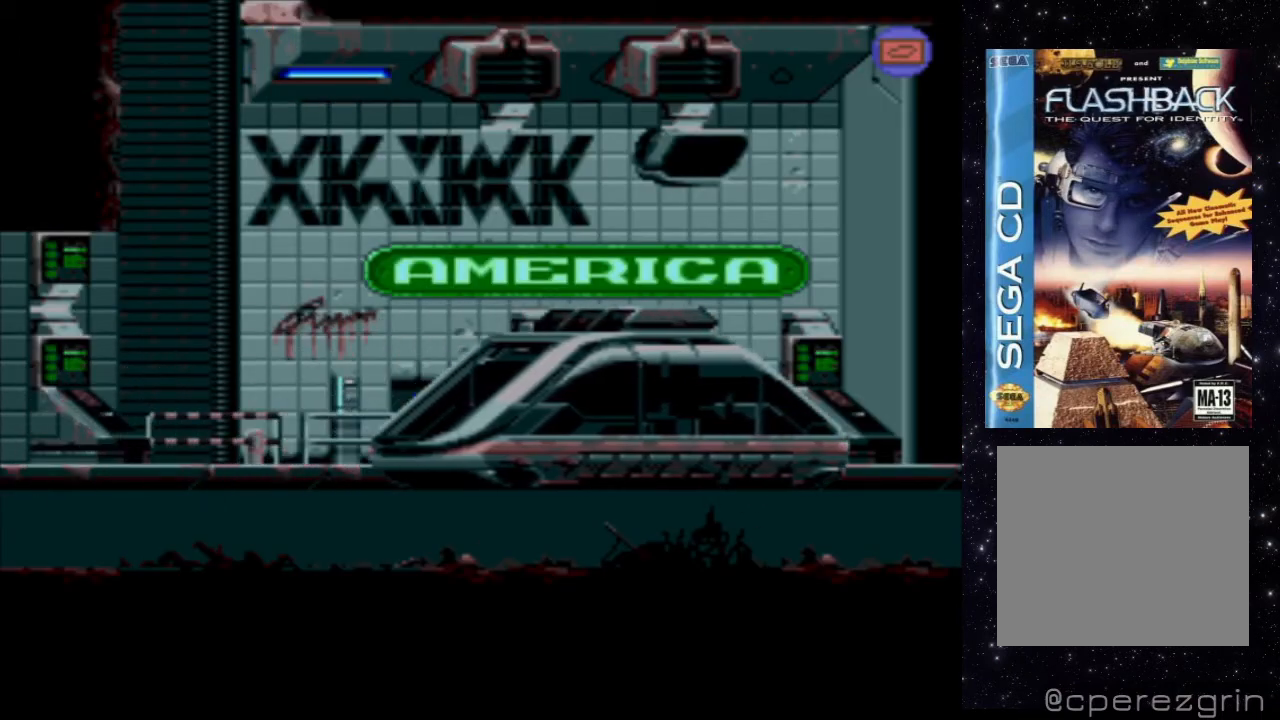
{"buttons": [], "events": []}
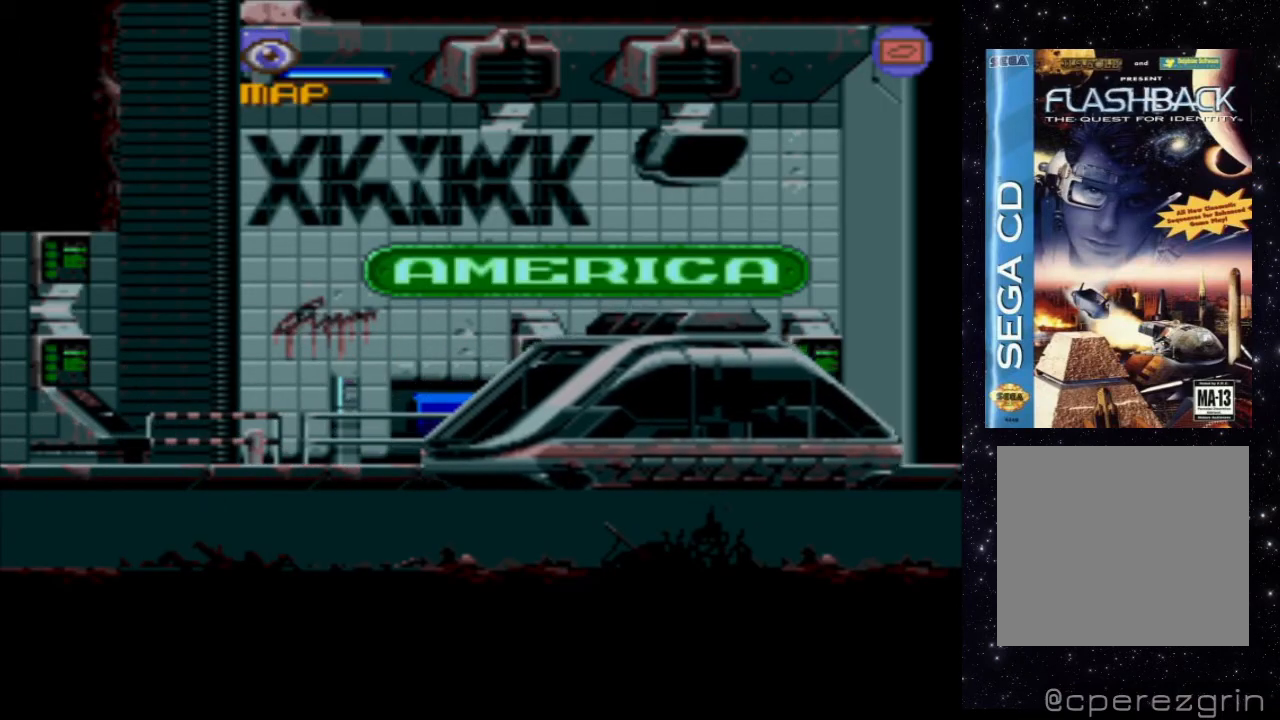
{"buttons": [], "events": []}
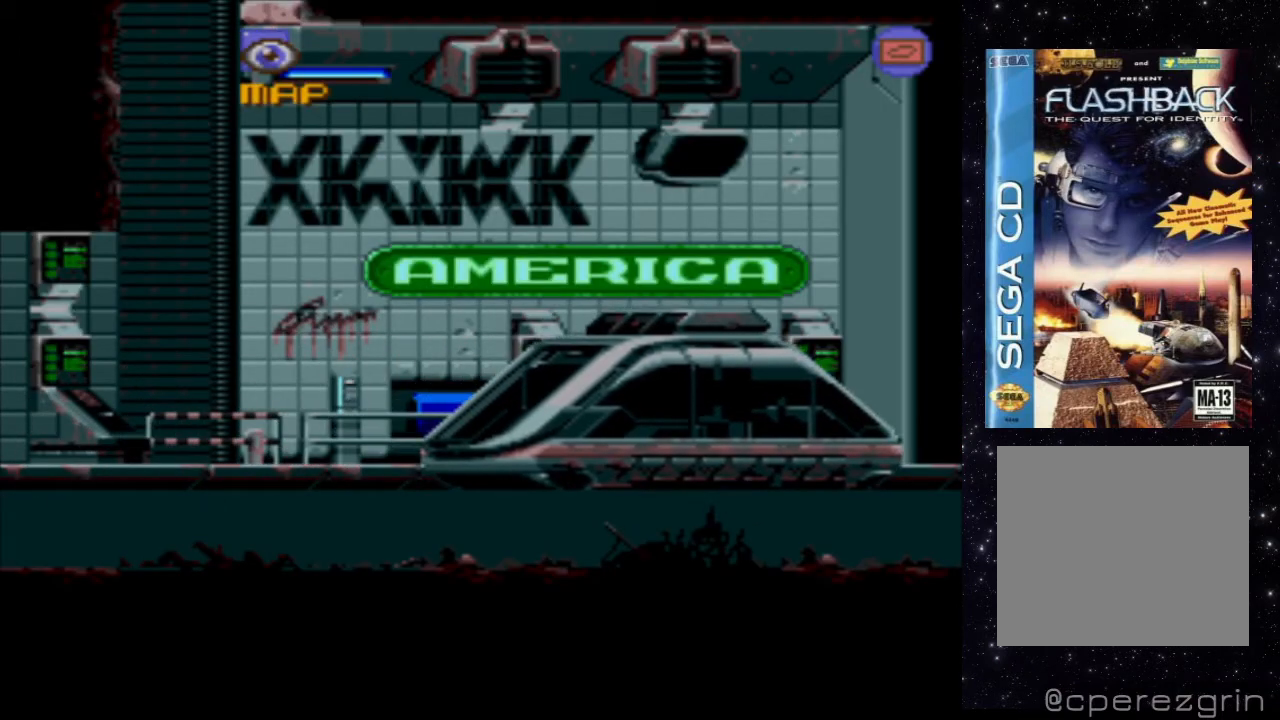
{"buttons": [], "events": []}
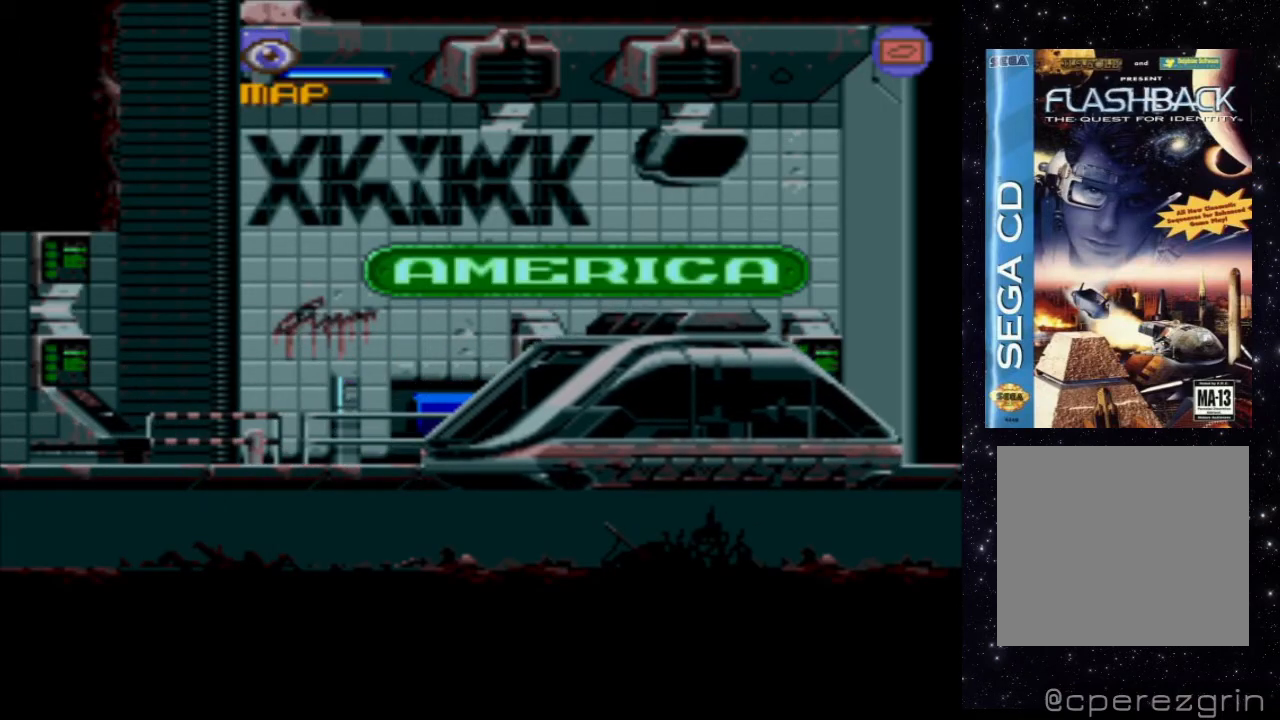
{"buttons": ["X"], "events": [[380, "X", "down"]]}
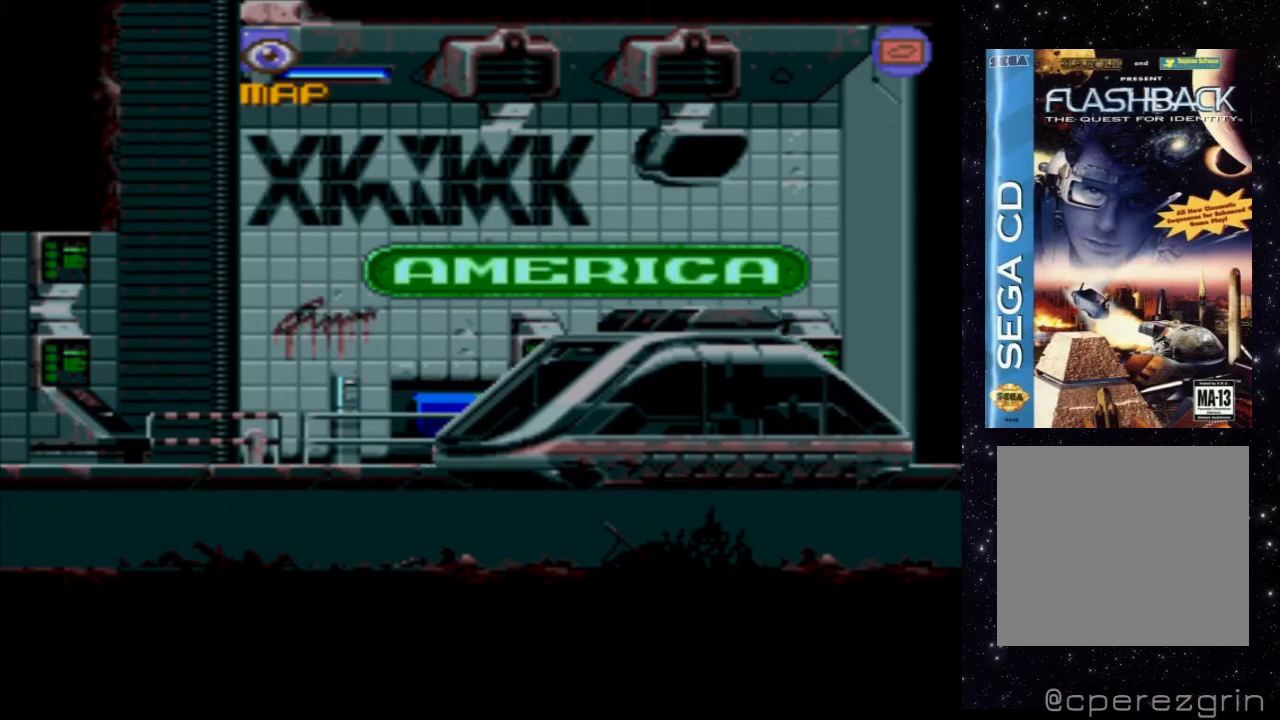
{"buttons": [], "events": [[340, "X", "up"]]}
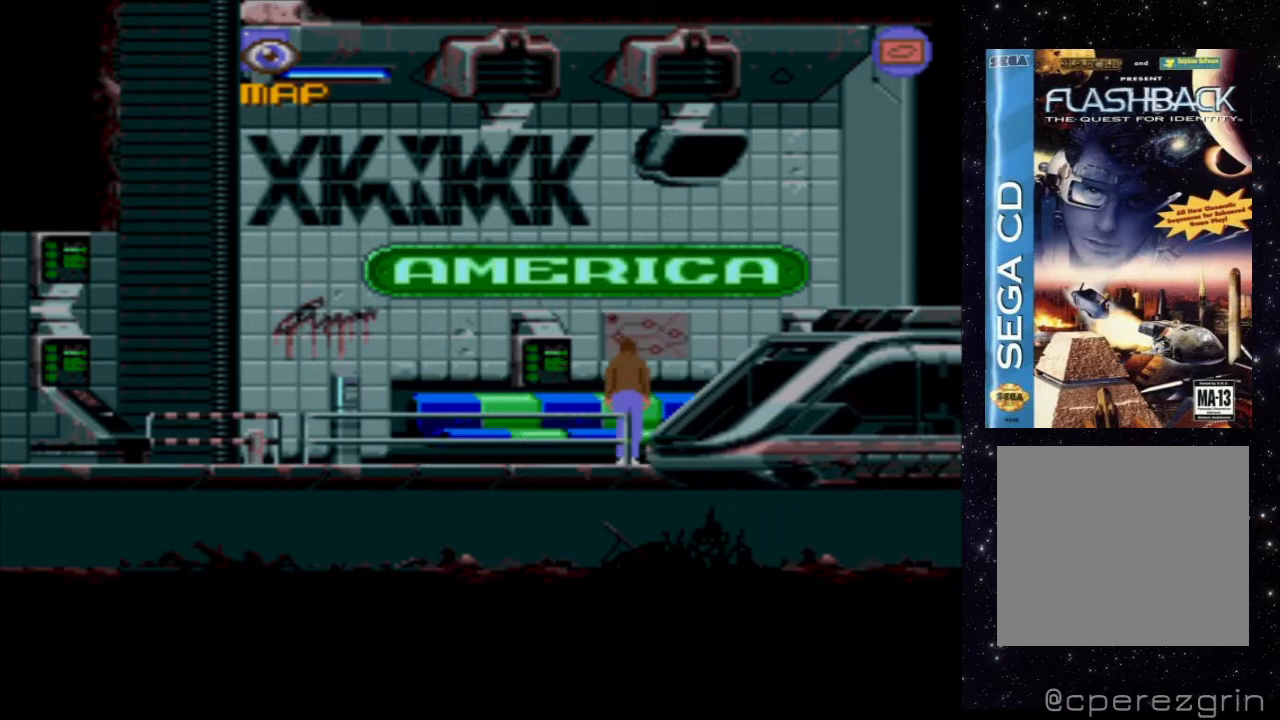
{"buttons": ["DPAD_LEFT"], "events": [[280, "DPAD_LEFT", "down"]]}
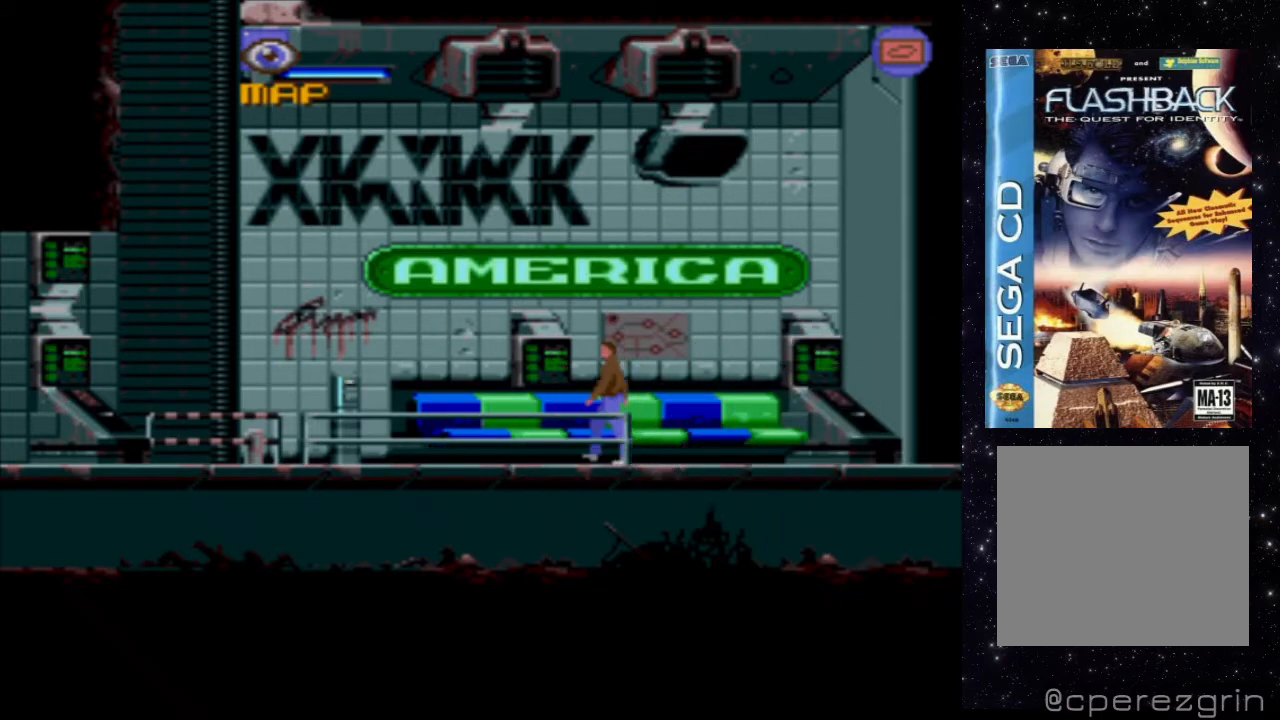
{"buttons": ["X", "DPAD_LEFT"], "events": [[200, "X", "down"]]}
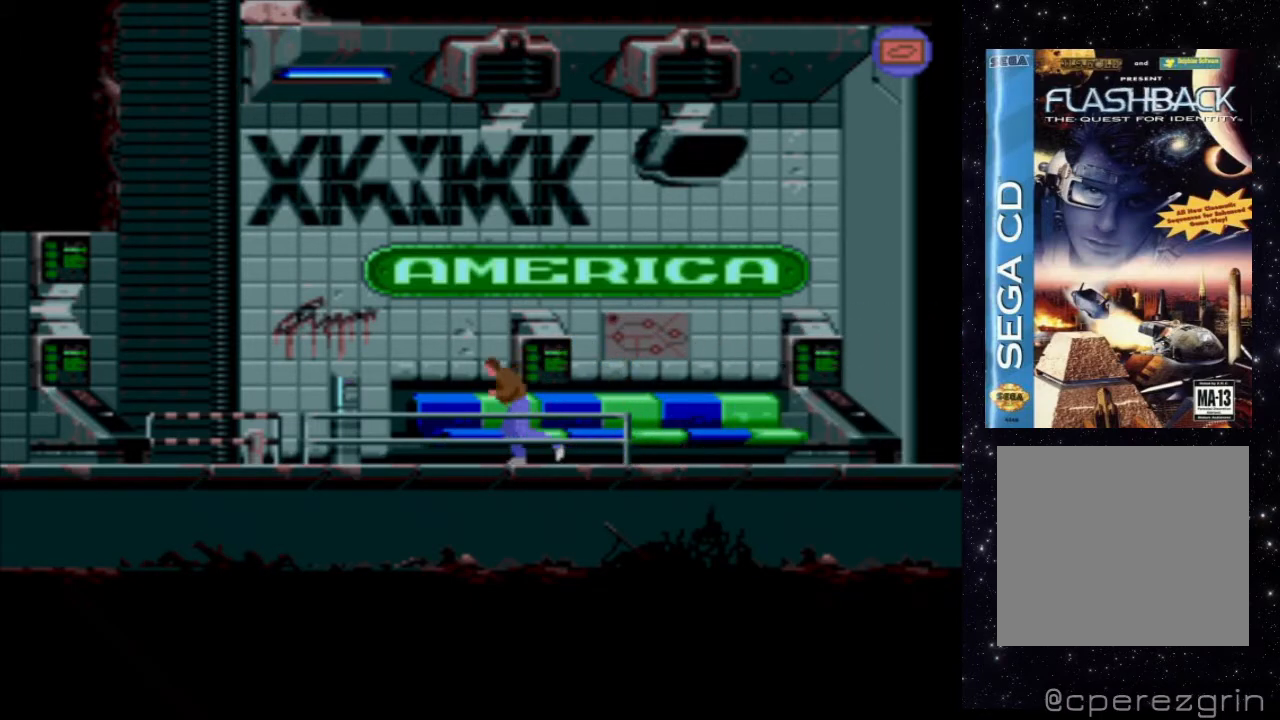
{"buttons": ["DPAD_LEFT"], "events": [[440, "X", "up"]]}
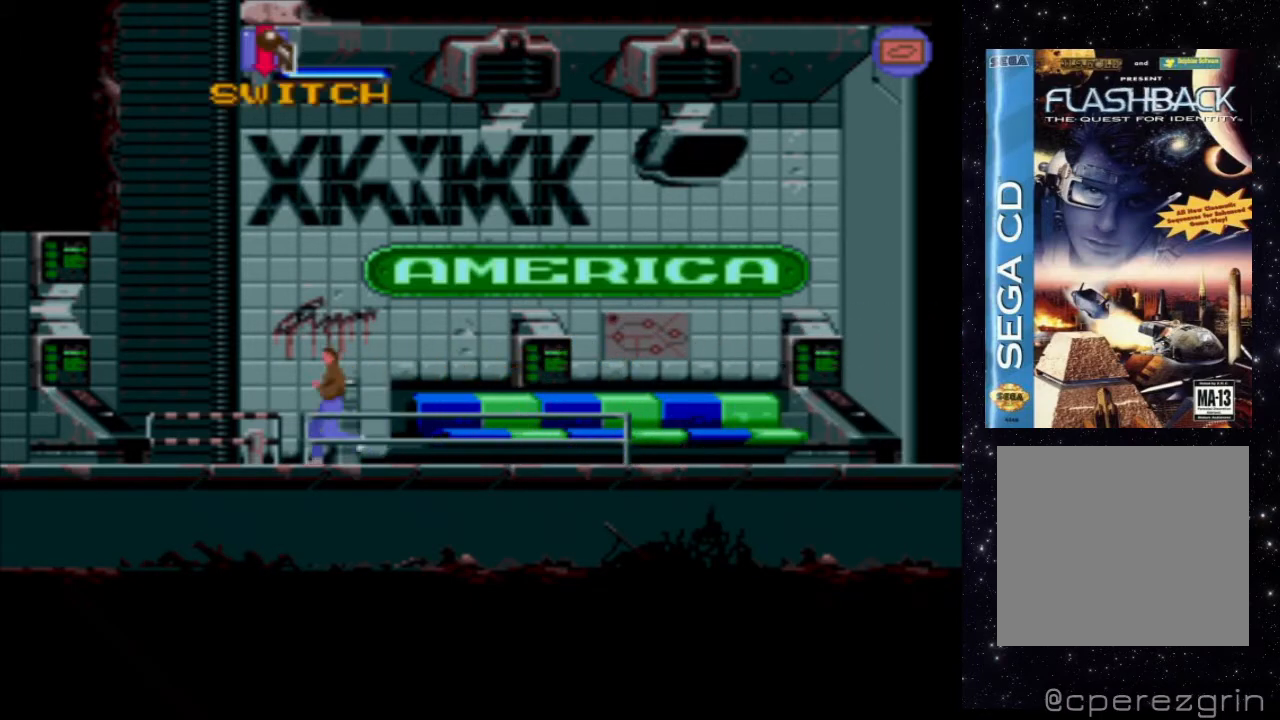
{"buttons": [], "events": [[20, "DPAD_LEFT", "up"]]}
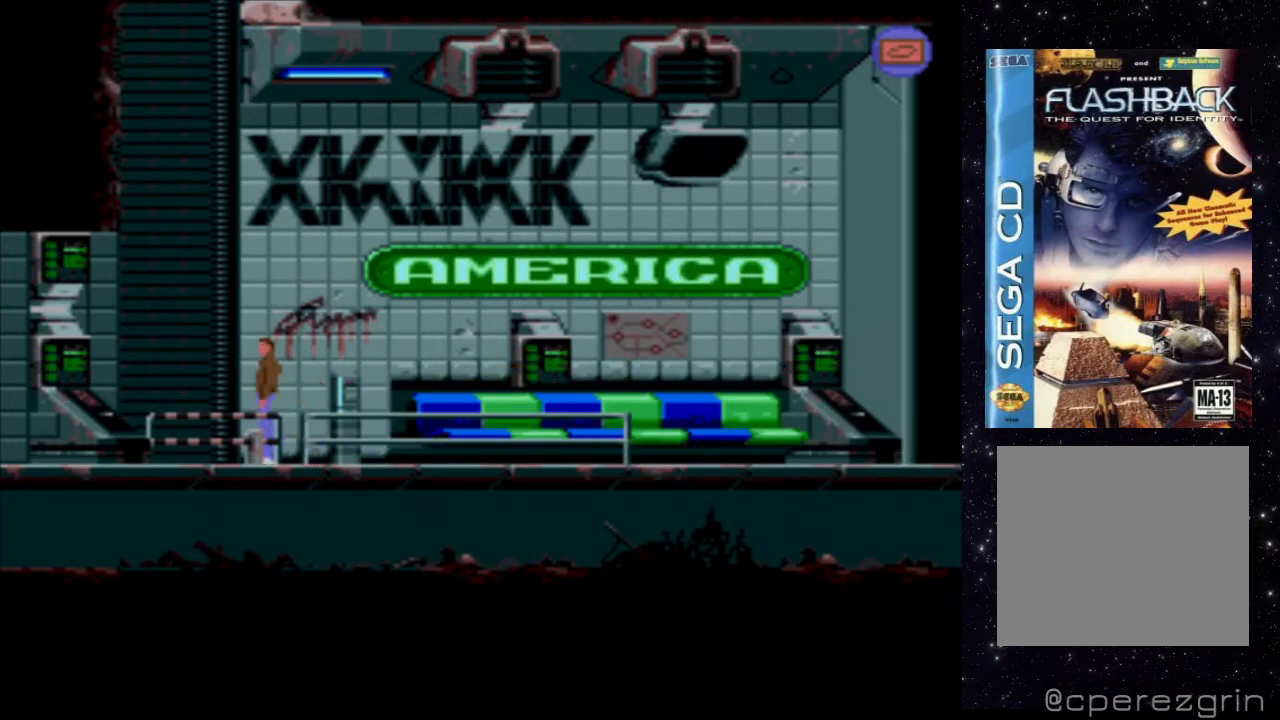
{"buttons": ["X", "DPAD_UP"], "events": [[180, "X", "down"], [340, "DPAD_UP", "down"]]}
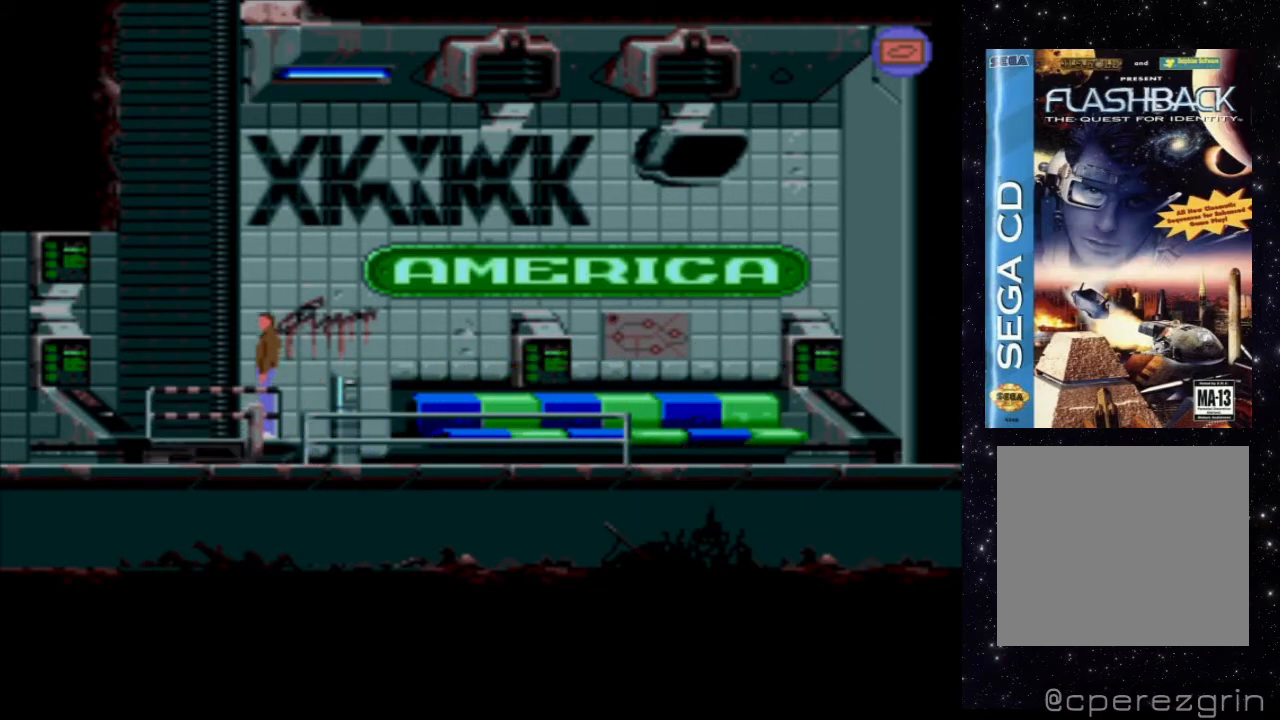
{"buttons": [], "events": [[180, "DPAD_UP", "up"], [320, "X", "up"]]}
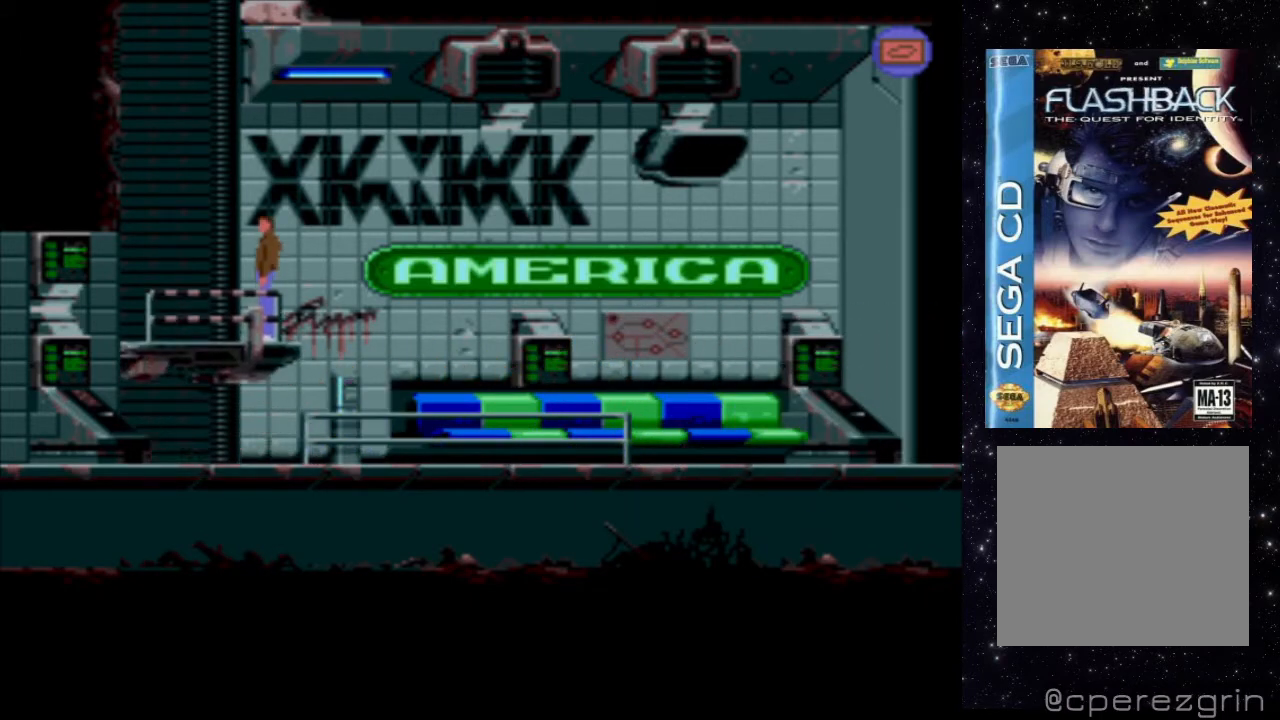
{"buttons": [], "events": []}
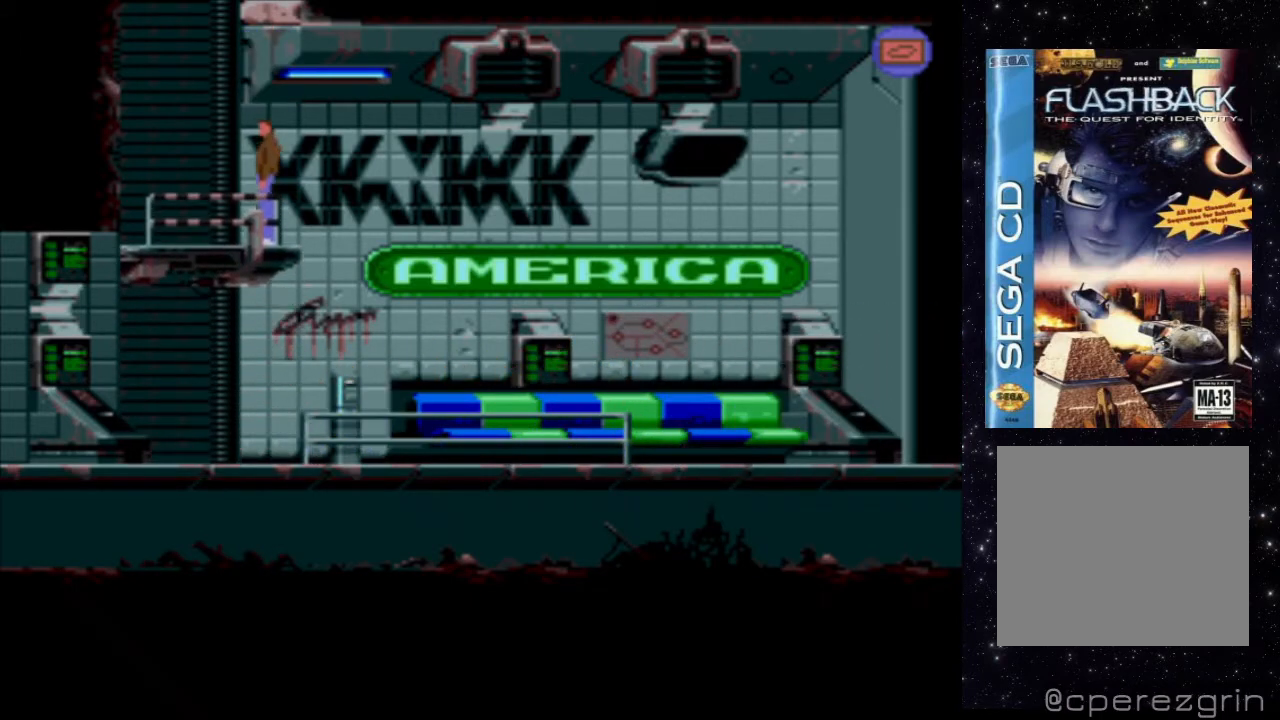
{"buttons": [], "events": []}
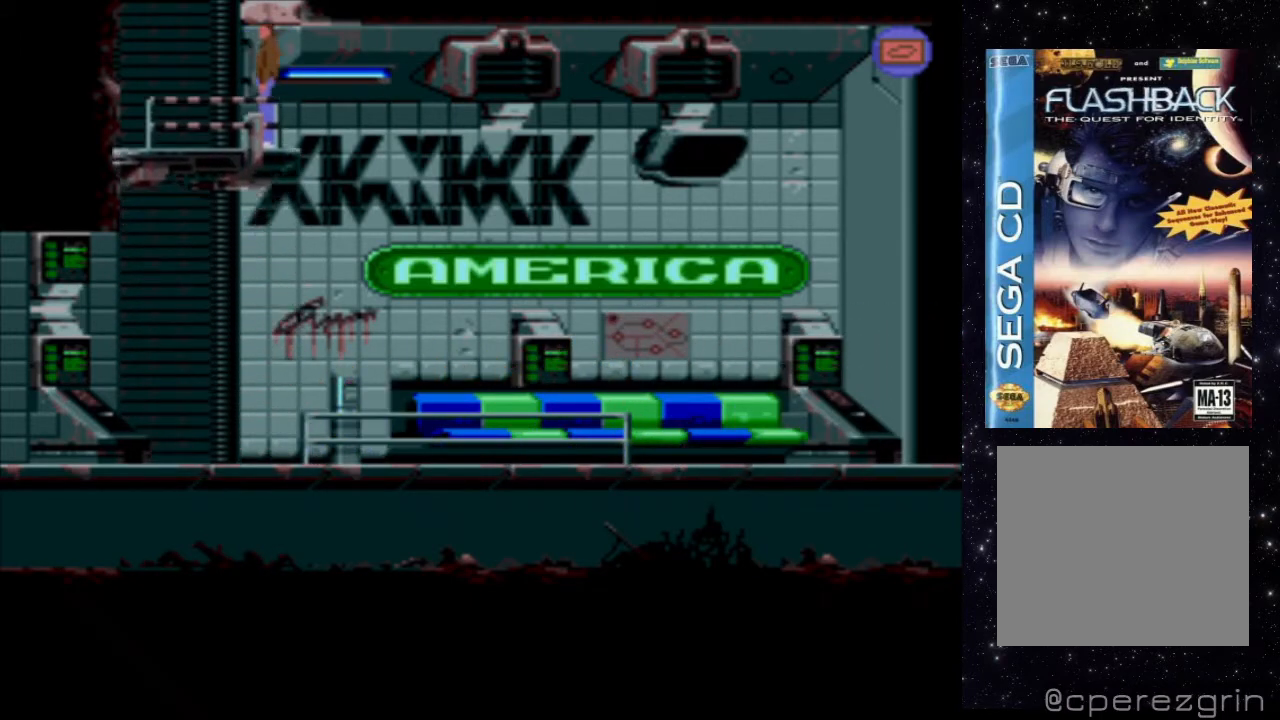
{"buttons": [], "events": []}
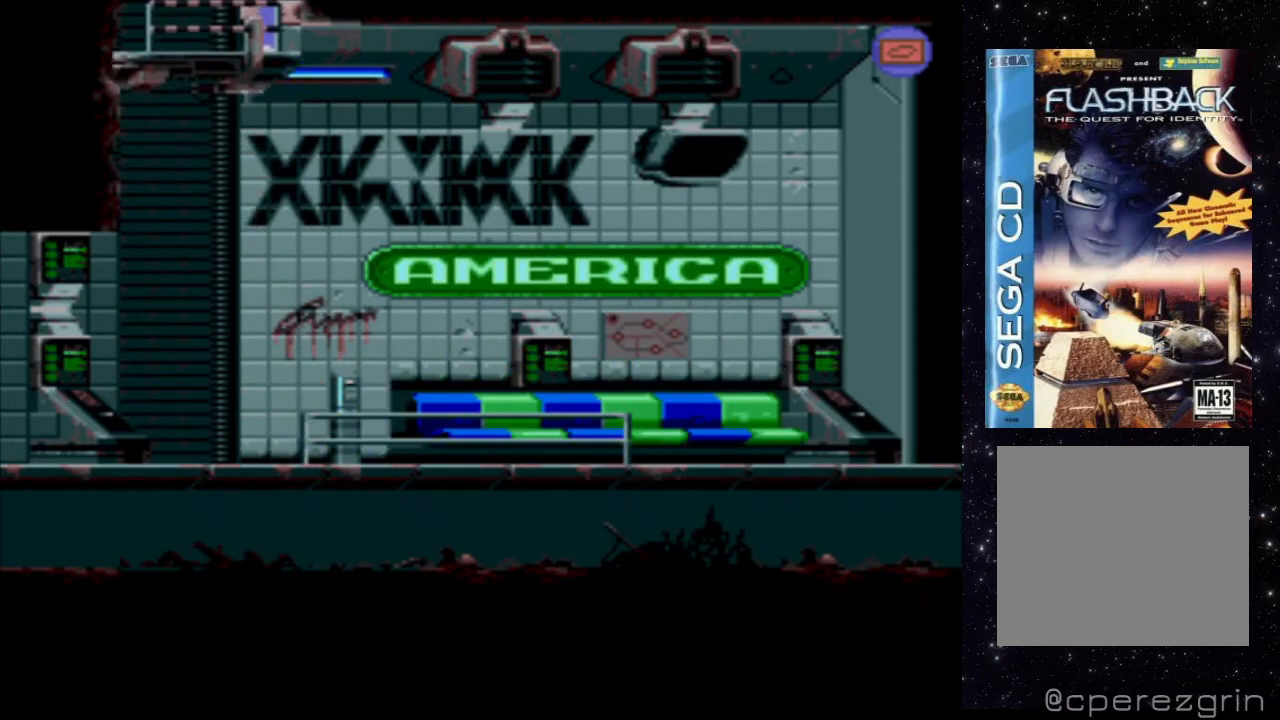
{"buttons": [], "events": []}
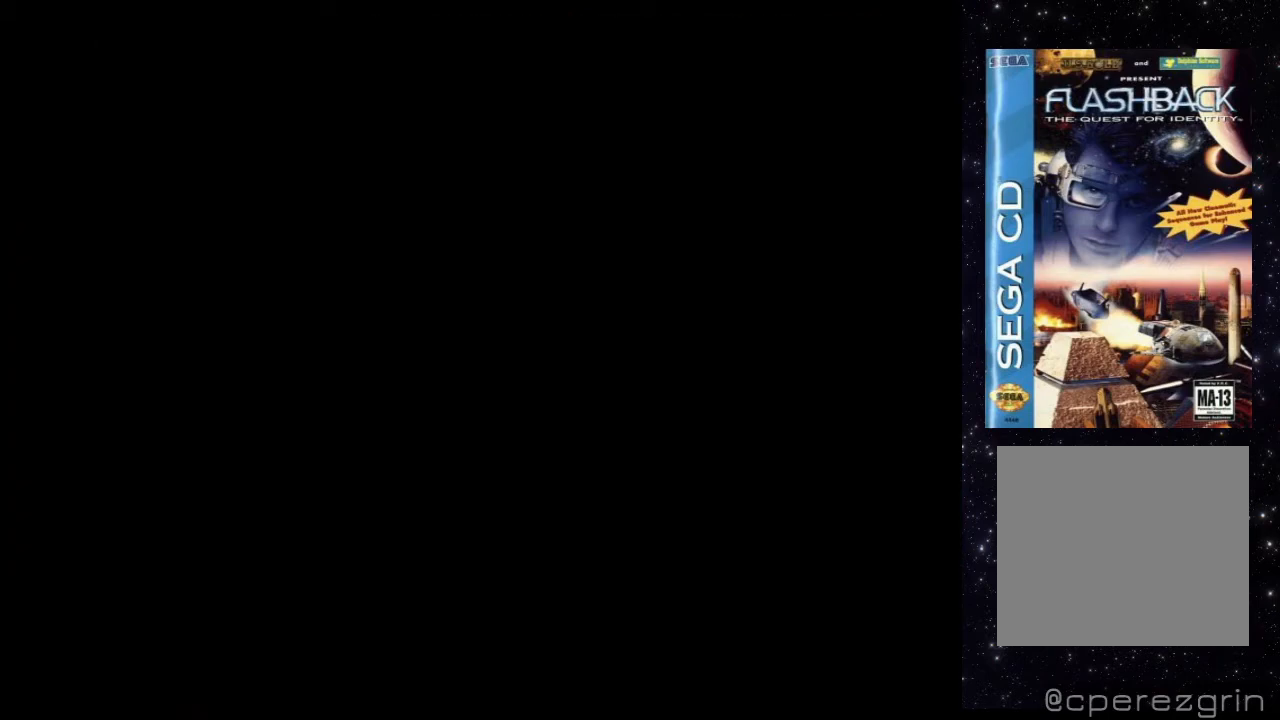
{"buttons": [], "events": []}
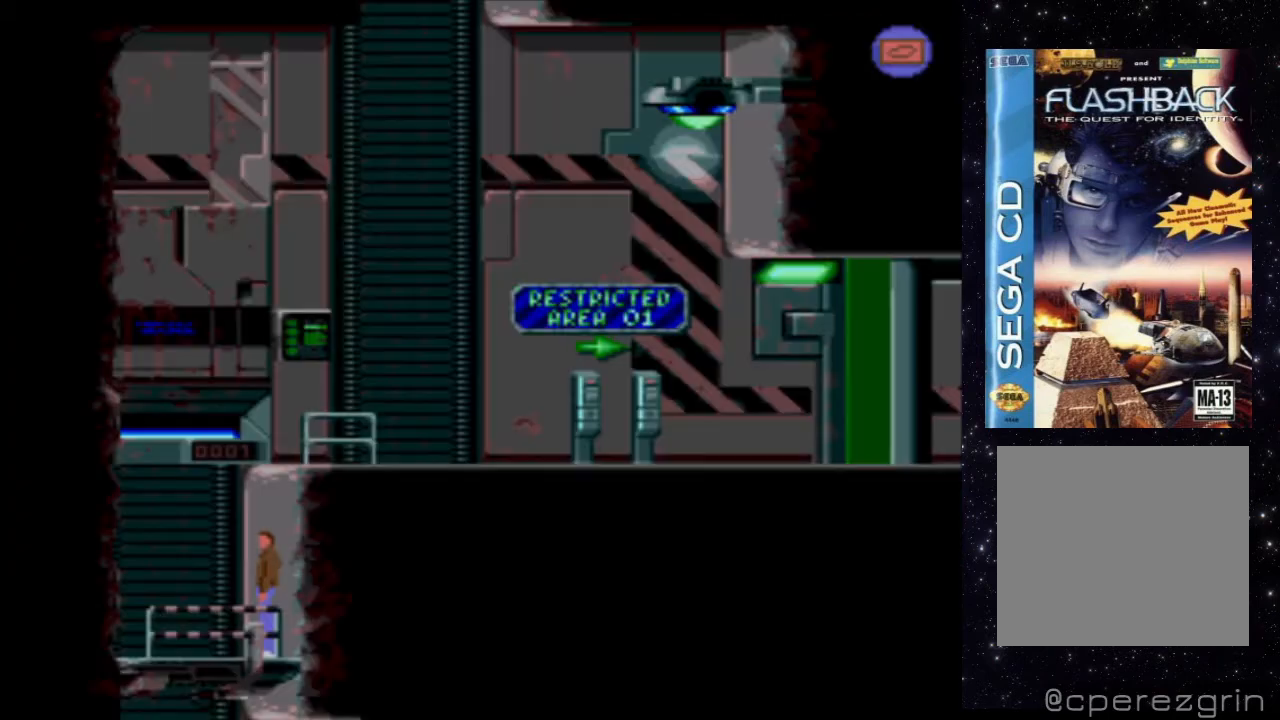
{"buttons": [], "events": []}
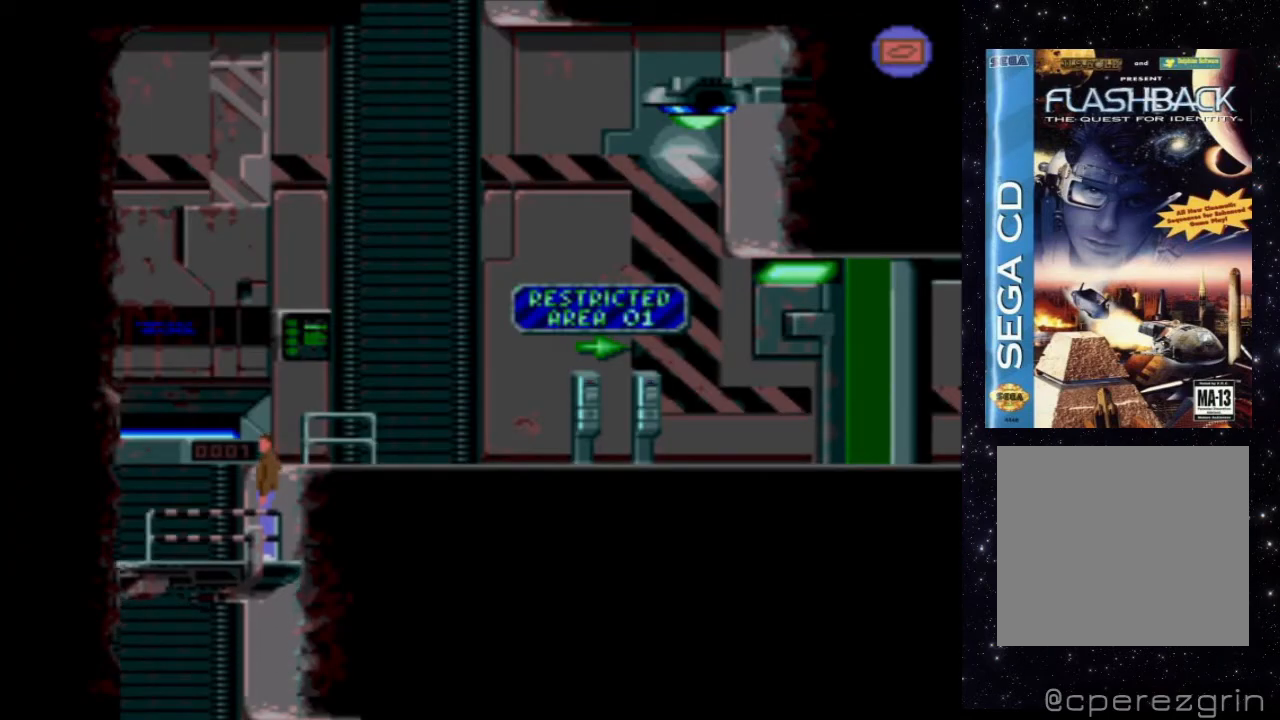
{"buttons": [], "events": []}